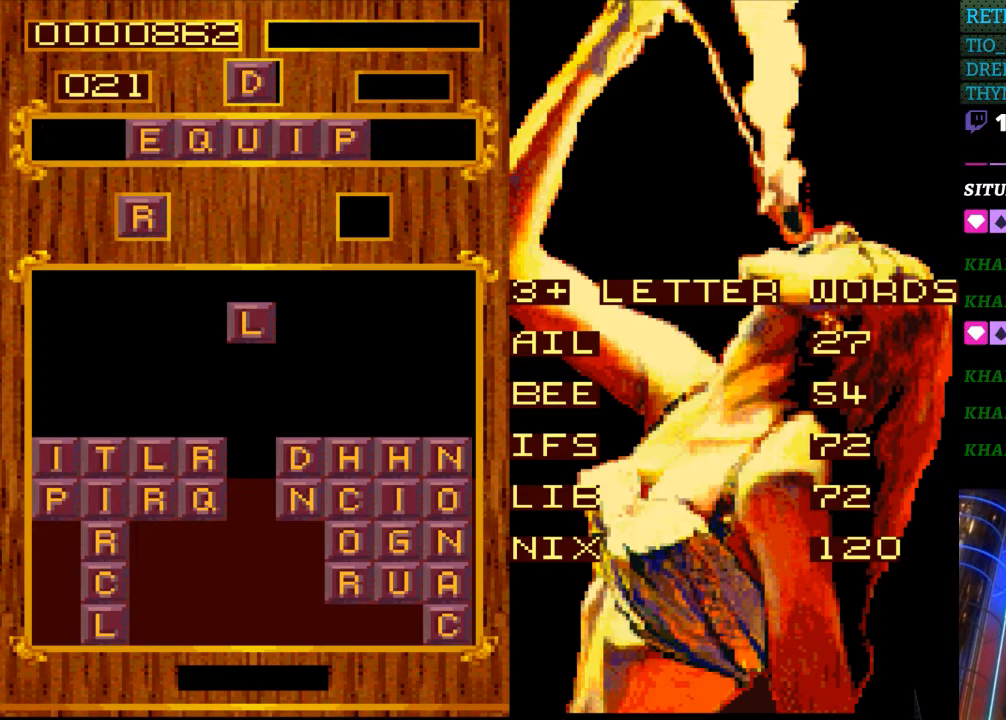
Gameplay with a controller (Nintendo layout); each line is a JSON object with the inputs held at the frame after it. "events" lists button and stick changes between this image and that frame as [ms after this image, input, new state], when the widget could be followed in between. Not read: L3 R3.
{"buttons": ["START"], "events": [[350, "START", "down"]]}
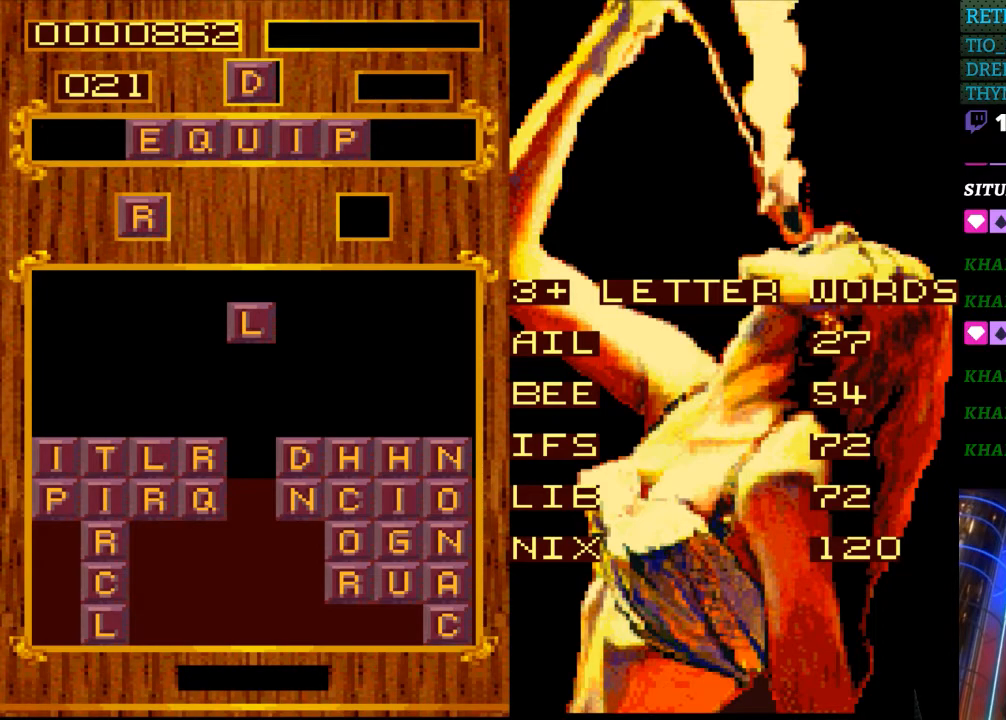
{"buttons": [], "events": [[17, "START", "up"]]}
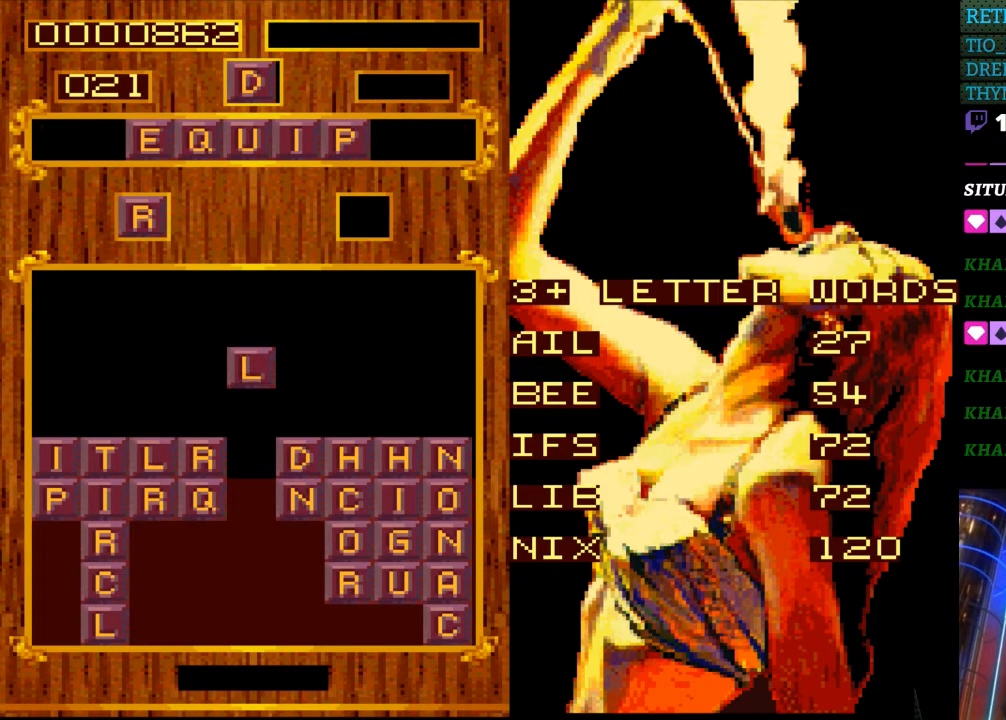
{"buttons": [], "events": []}
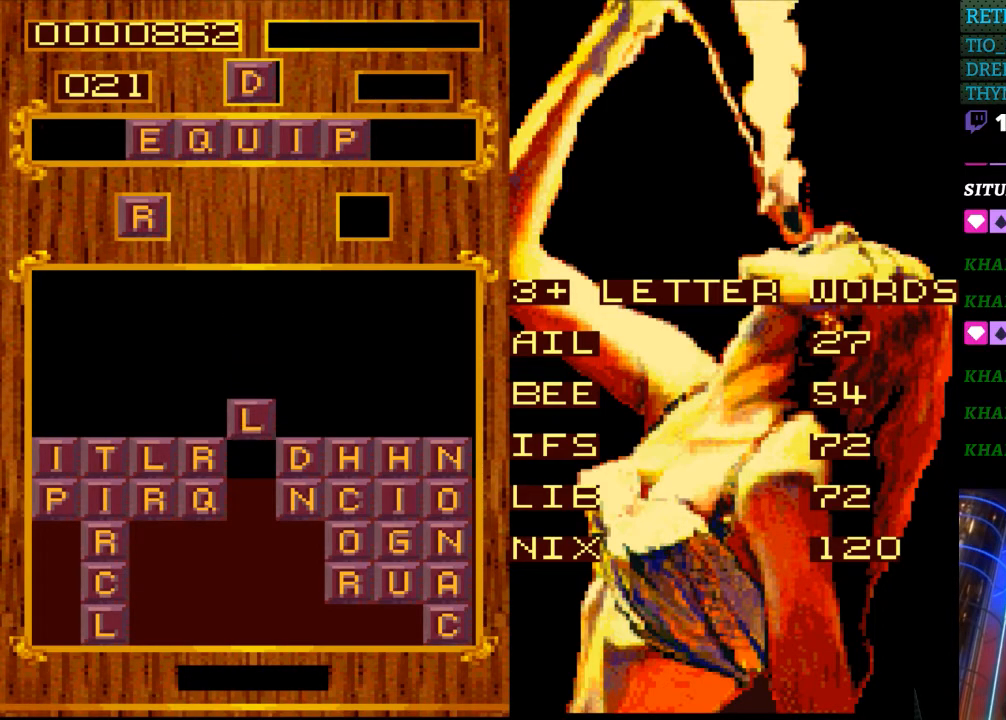
{"buttons": [], "events": []}
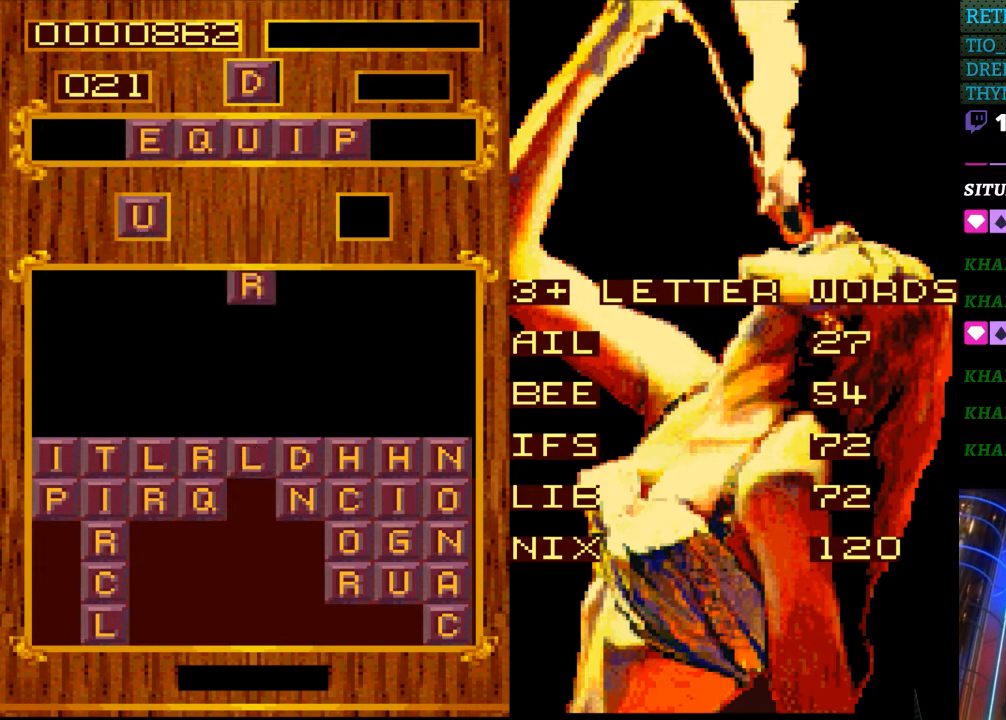
{"buttons": [], "events": []}
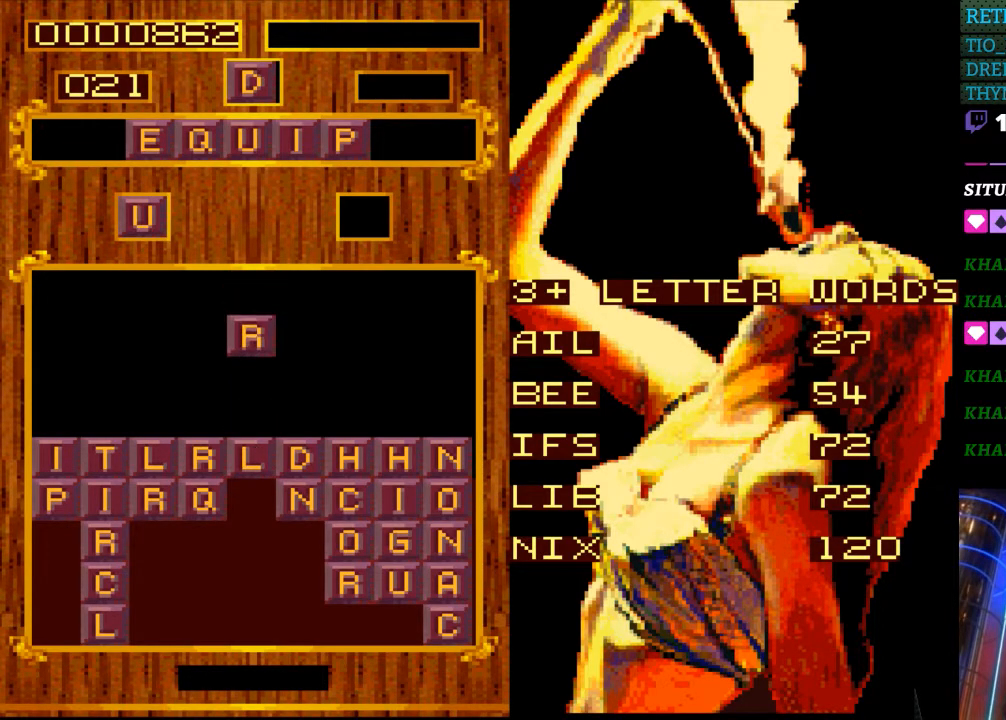
{"buttons": [], "events": []}
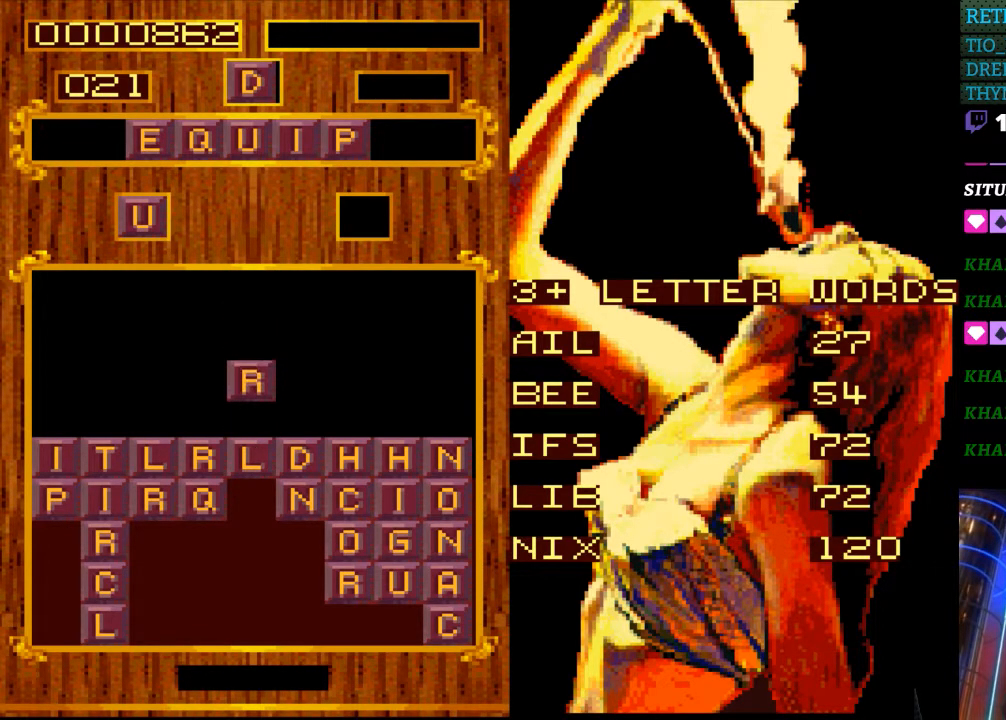
{"buttons": [], "events": []}
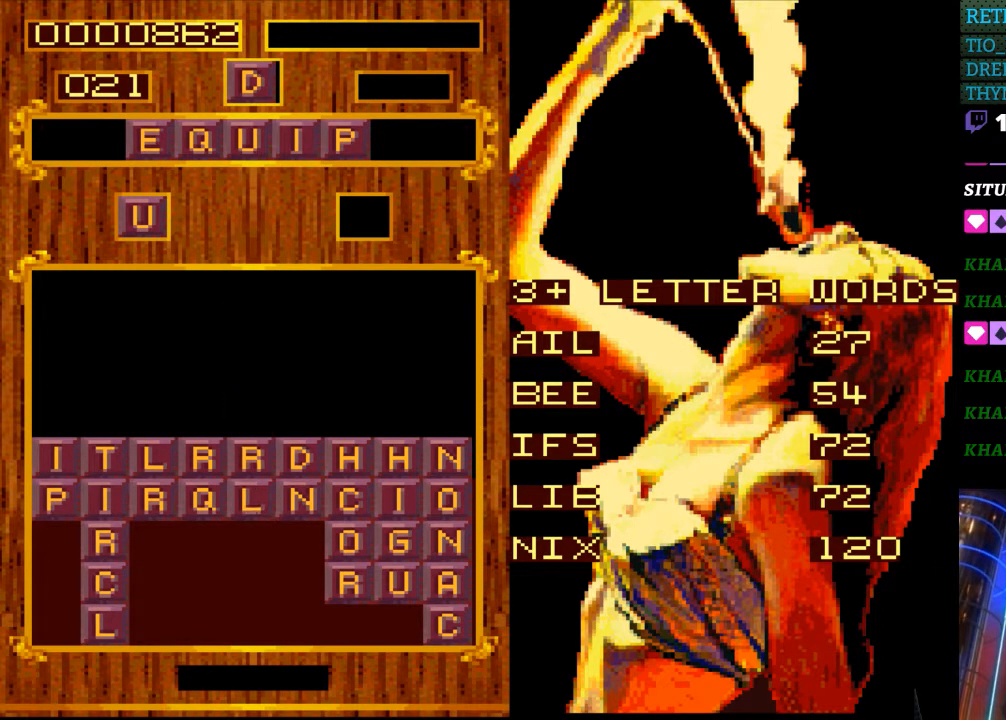
{"buttons": [], "events": [[250, "START", "down"], [367, "START", "up"]]}
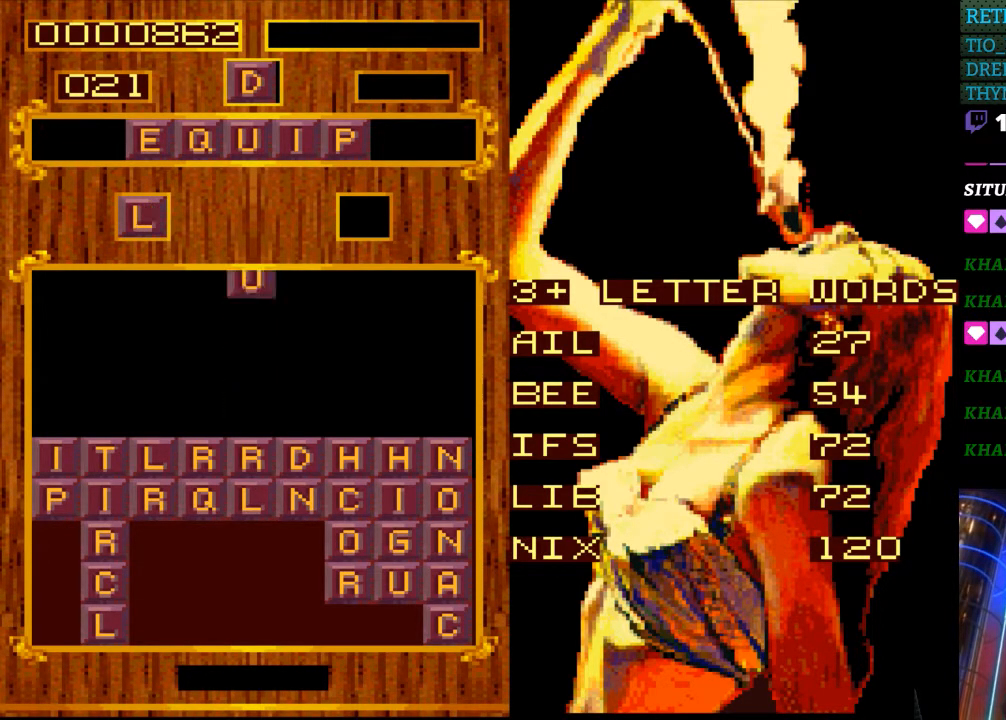
{"buttons": [], "events": []}
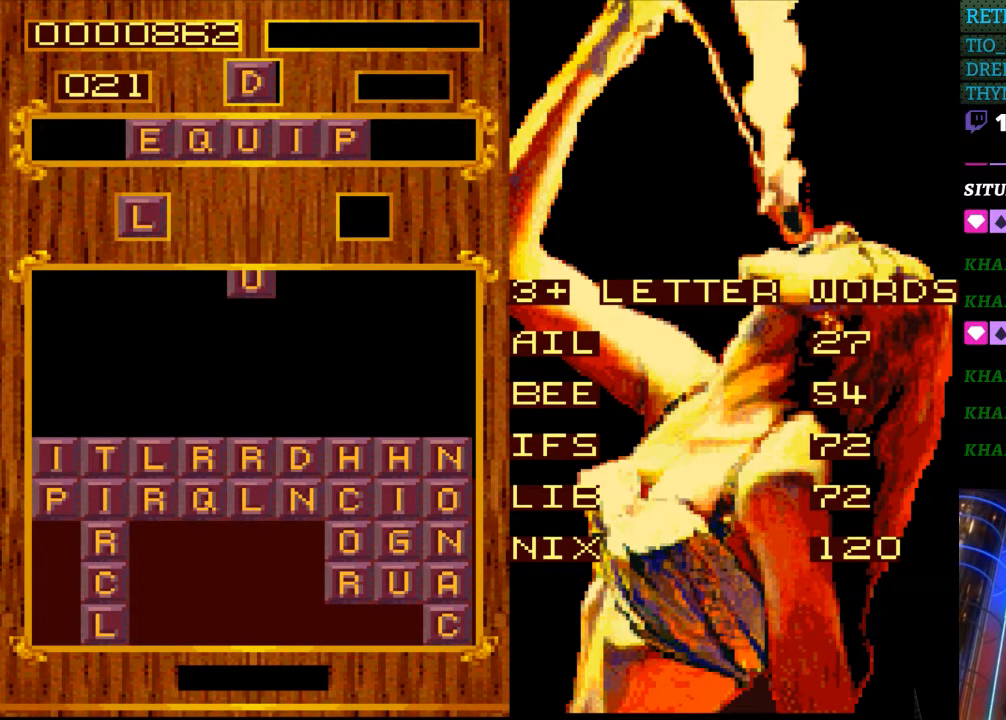
{"buttons": [], "events": []}
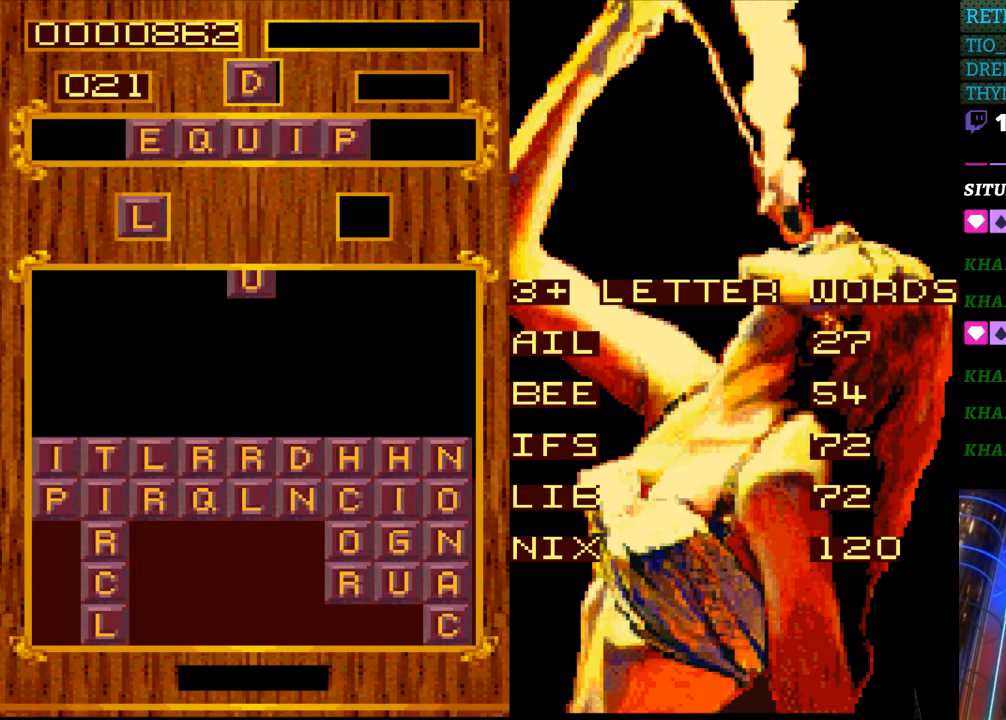
{"buttons": ["DPAD_LEFT"], "events": [[217, "START", "down"], [383, "START", "up"], [433, "DPAD_LEFT", "down"]]}
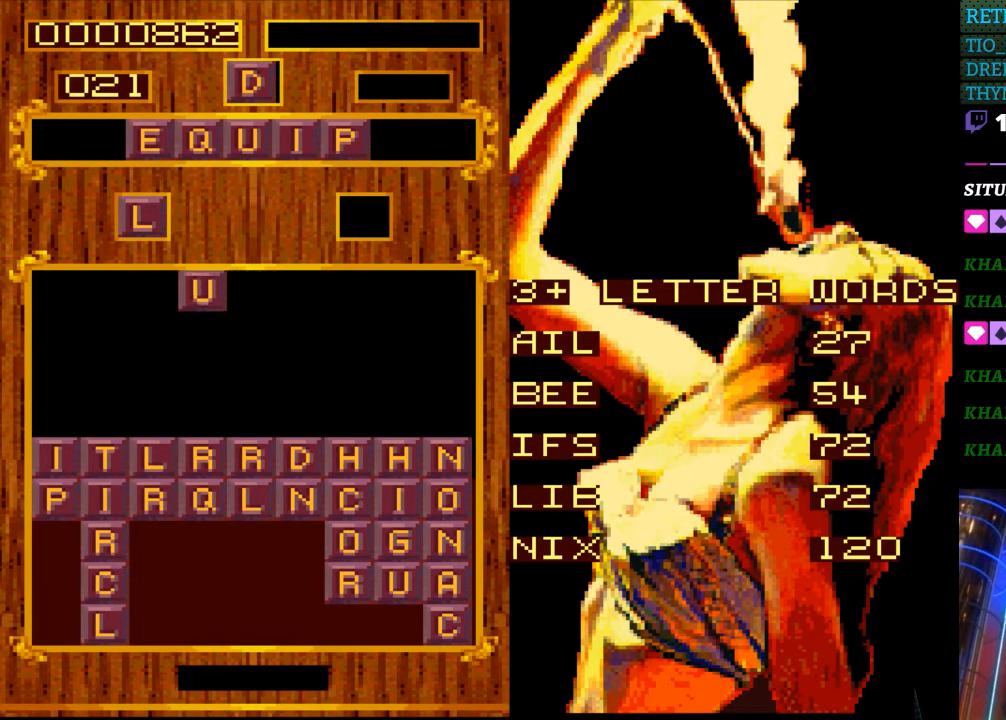
{"buttons": ["DPAD_LEFT"], "events": []}
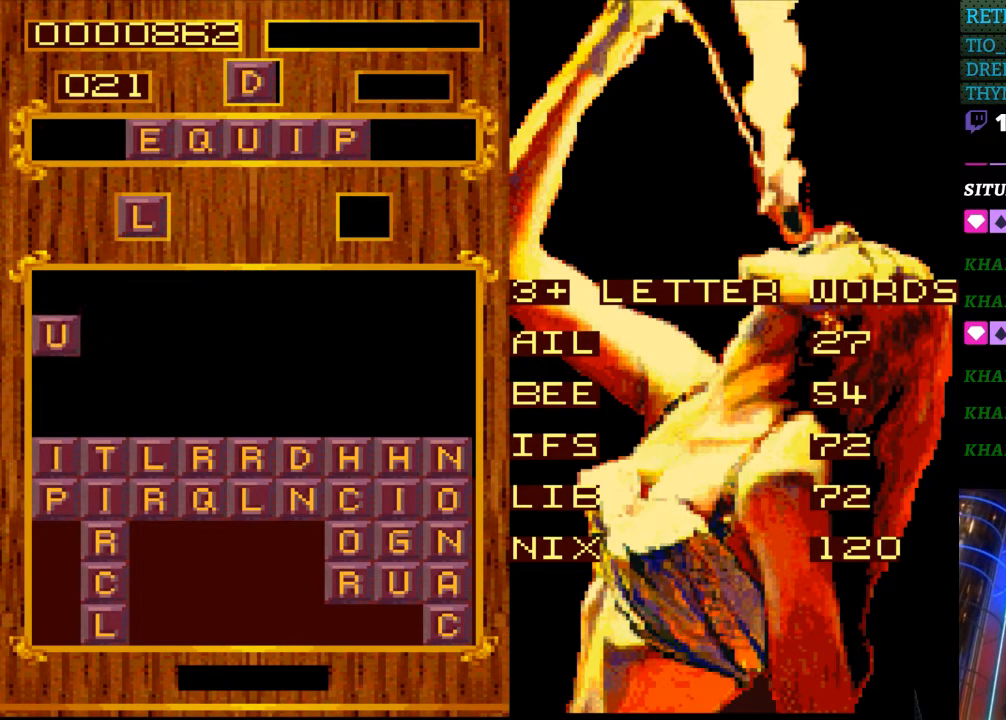
{"buttons": [], "events": [[167, "DPAD_LEFT", "up"]]}
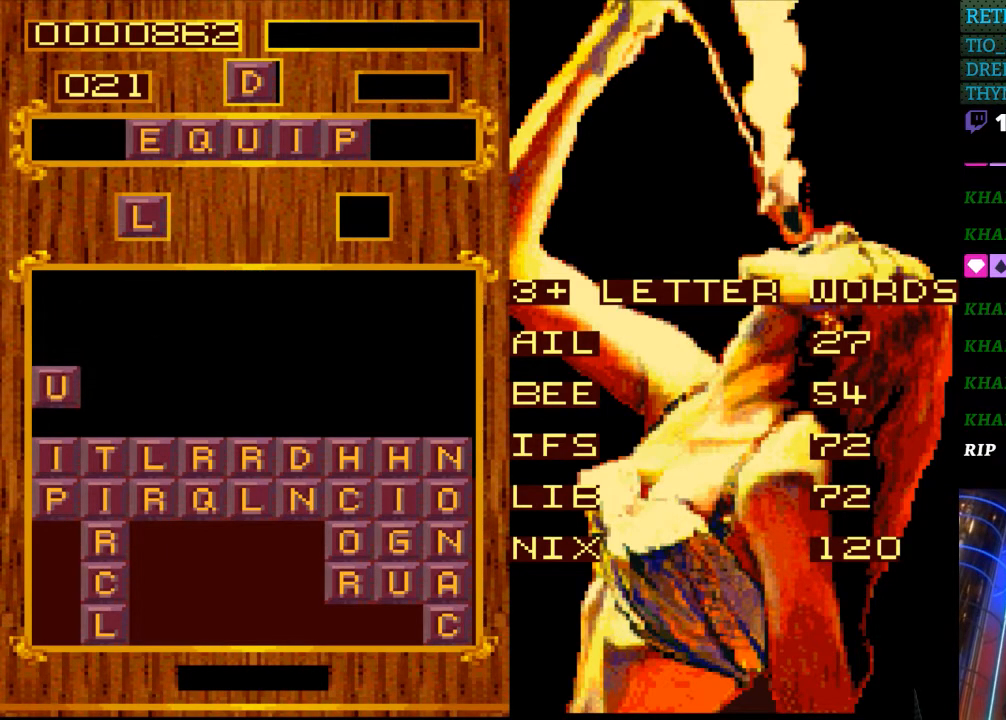
{"buttons": [], "events": []}
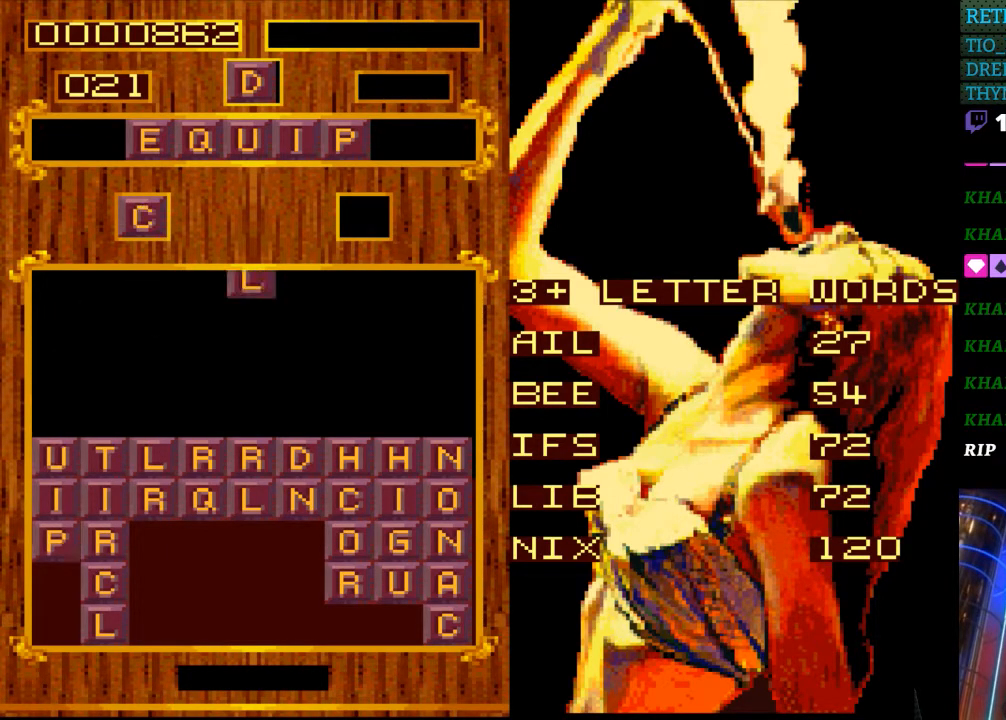
{"buttons": ["START"], "events": [[317, "START", "down"]]}
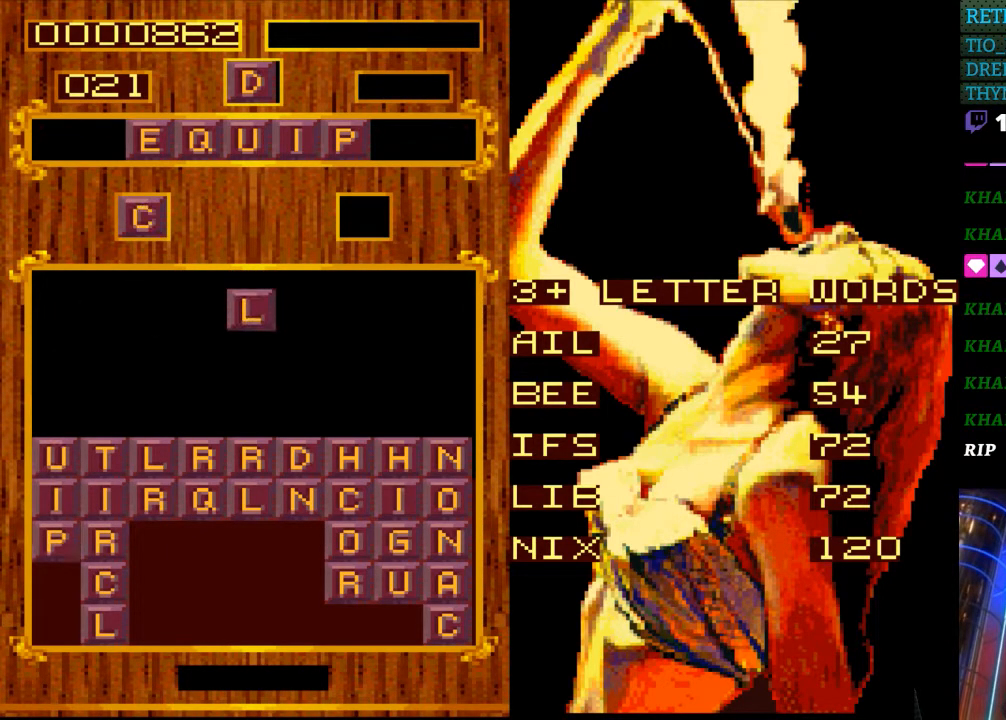
{"buttons": [], "events": [[17, "START", "up"]]}